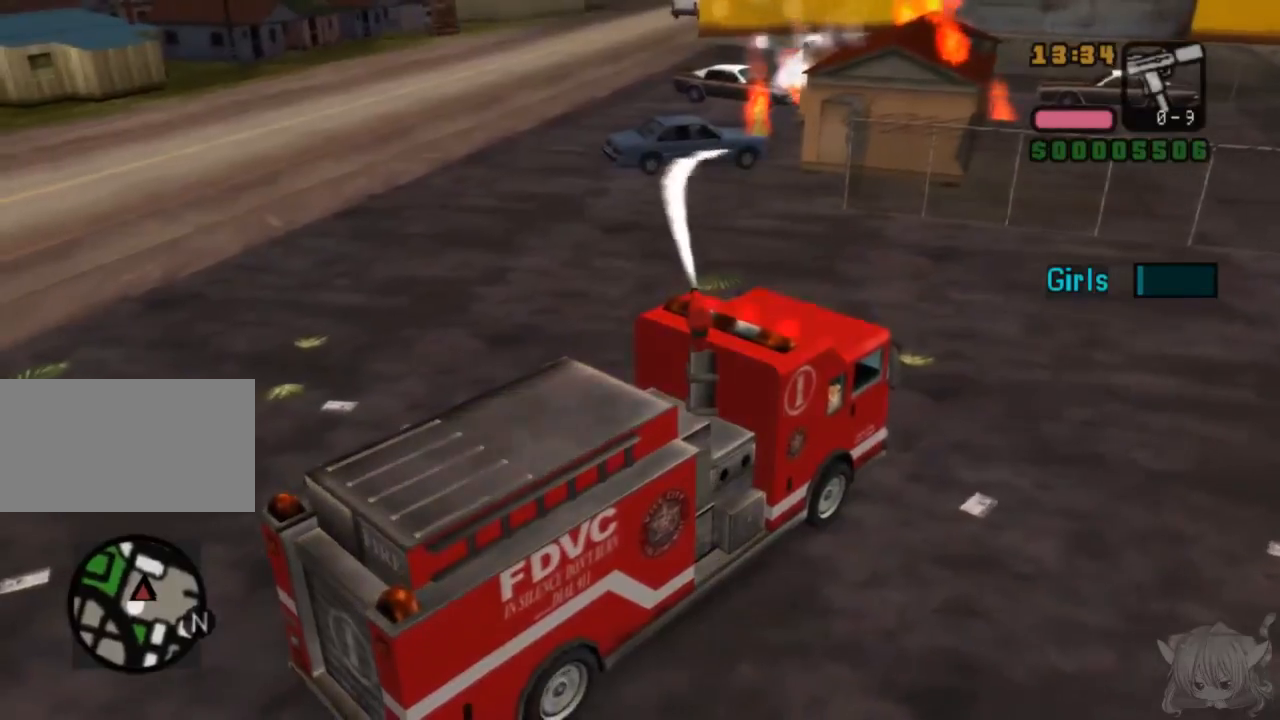
Gameplay with a controller (arcade stick); each line is a JSON object with the inputs held at the frame after it. "events" lists button and stick changes between this image and that frame as [ms after this image, input, new state], when the widget could be followed in between. Not read: L3 R3.
{"buttons": ["CIRCLE", "SQUARE"], "left_stick": "center", "events": [[433, "SQUARE", "down"]]}
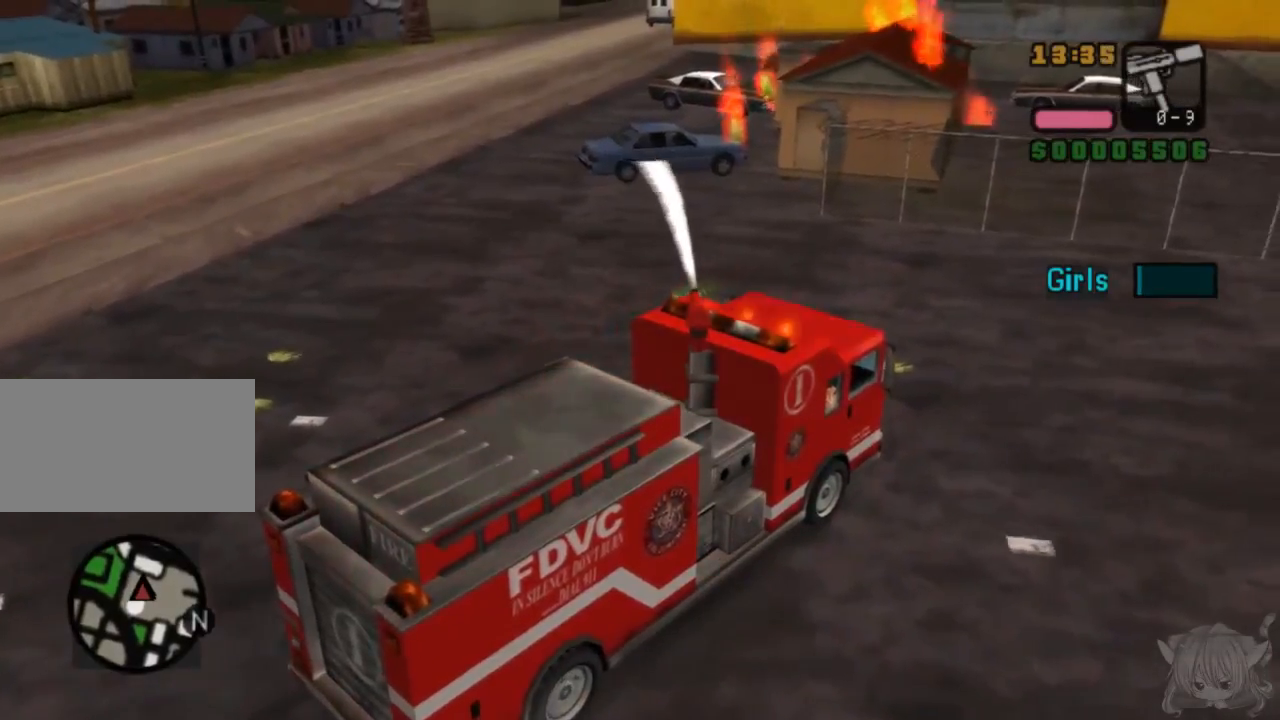
{"buttons": ["CIRCLE"], "left_stick": "center", "events": [[100, "SQUARE", "up"]]}
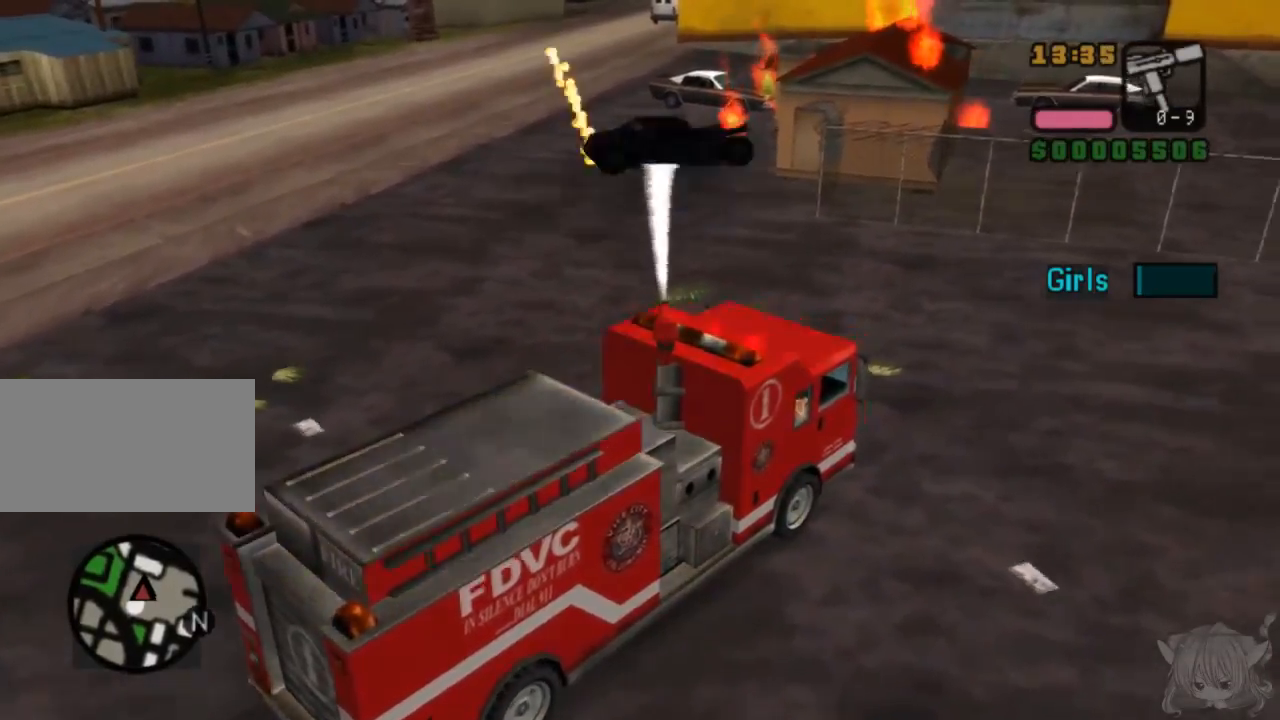
{"buttons": ["CIRCLE", "SQUARE"], "left_stick": "center", "events": [[33, "CROSS", "down"], [150, "CROSS", "up"], [283, "SQUARE", "down"]]}
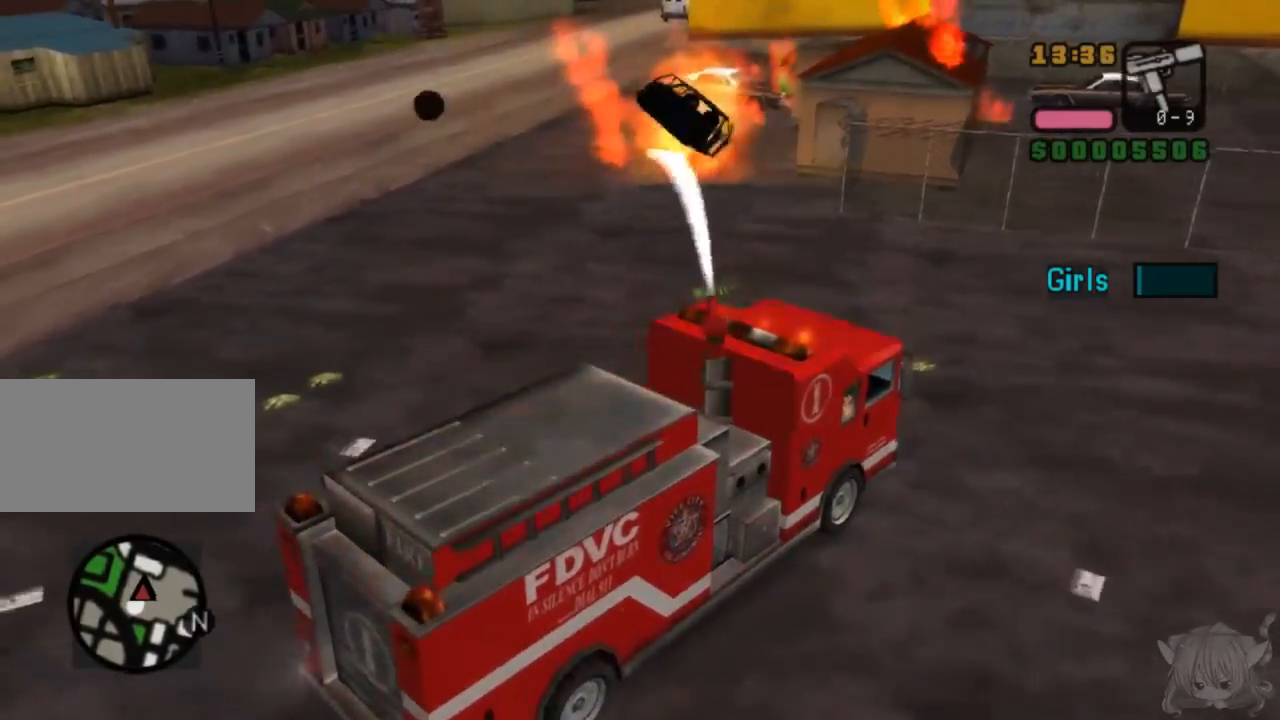
{"buttons": ["CROSS", "CIRCLE"], "left_stick": "down-left", "events": [[100, "SQUARE", "up"], [183, "CROSS", "down"], [483, "left_stick", "down-left"]]}
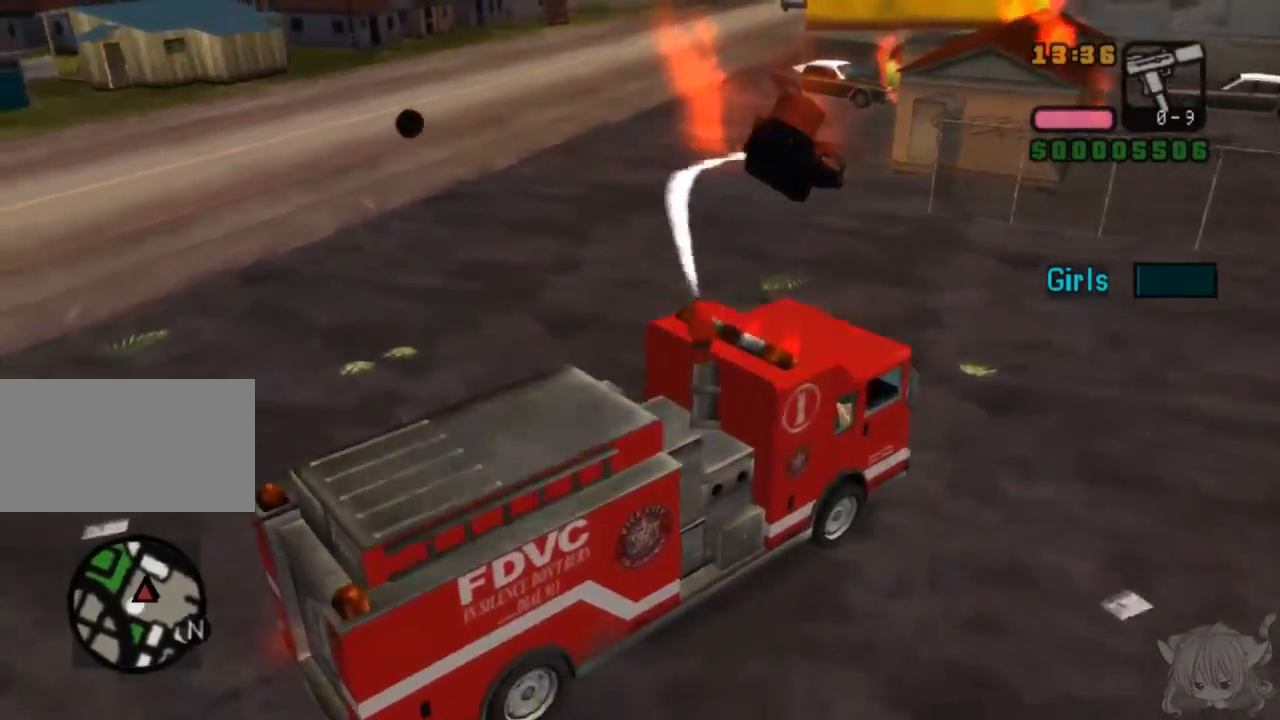
{"buttons": ["CROSS", "CIRCLE"], "left_stick": "down", "events": [[133, "left_stick", "down"], [233, "left_stick", "center"], [383, "left_stick", "down"]]}
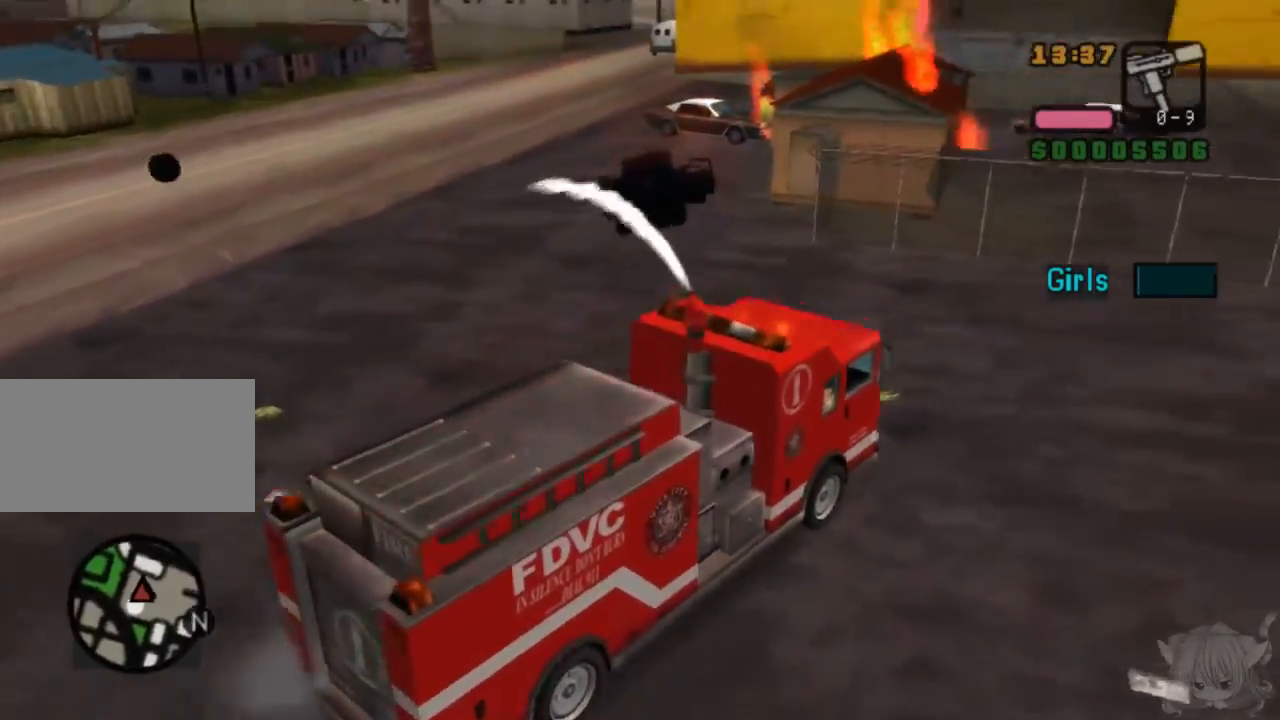
{"buttons": ["CIRCLE"], "left_stick": "center", "events": [[100, "CROSS", "up"], [133, "left_stick", "center"]]}
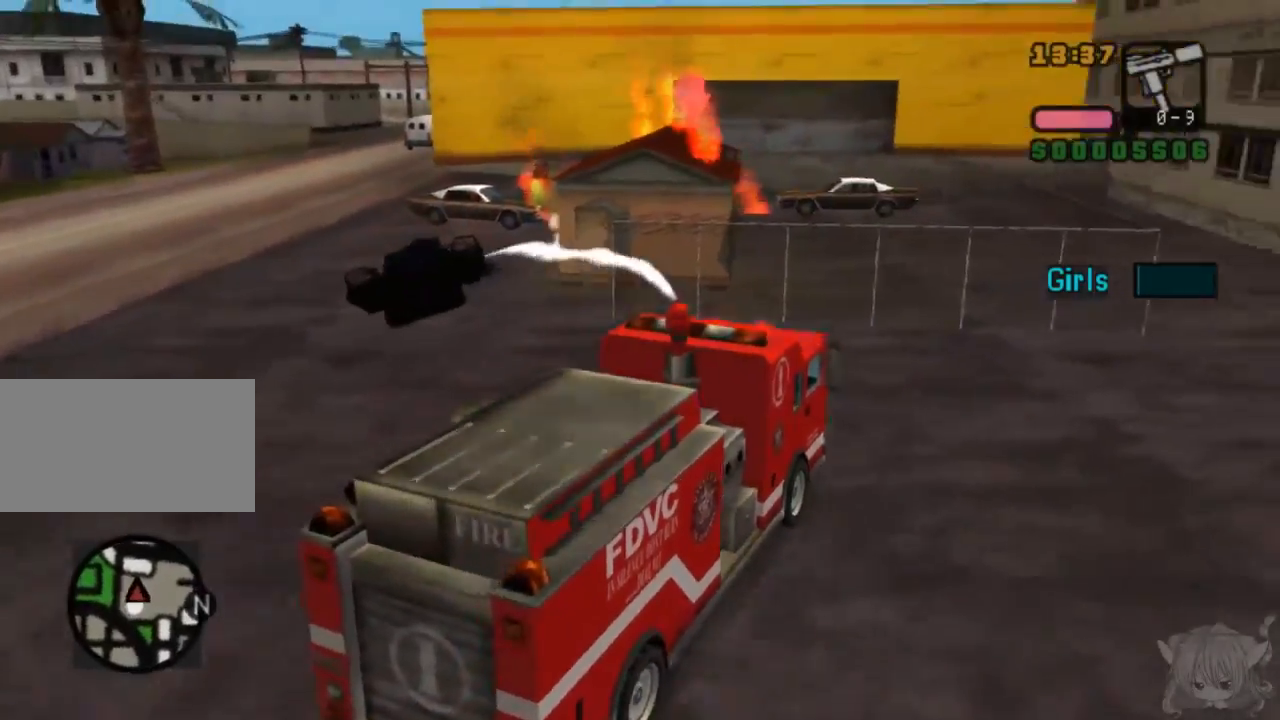
{"buttons": ["CIRCLE"], "left_stick": "center", "events": [[183, "SQUARE", "down"], [250, "SQUARE", "up"], [300, "SQUARE", "down"], [500, "SQUARE", "up"]]}
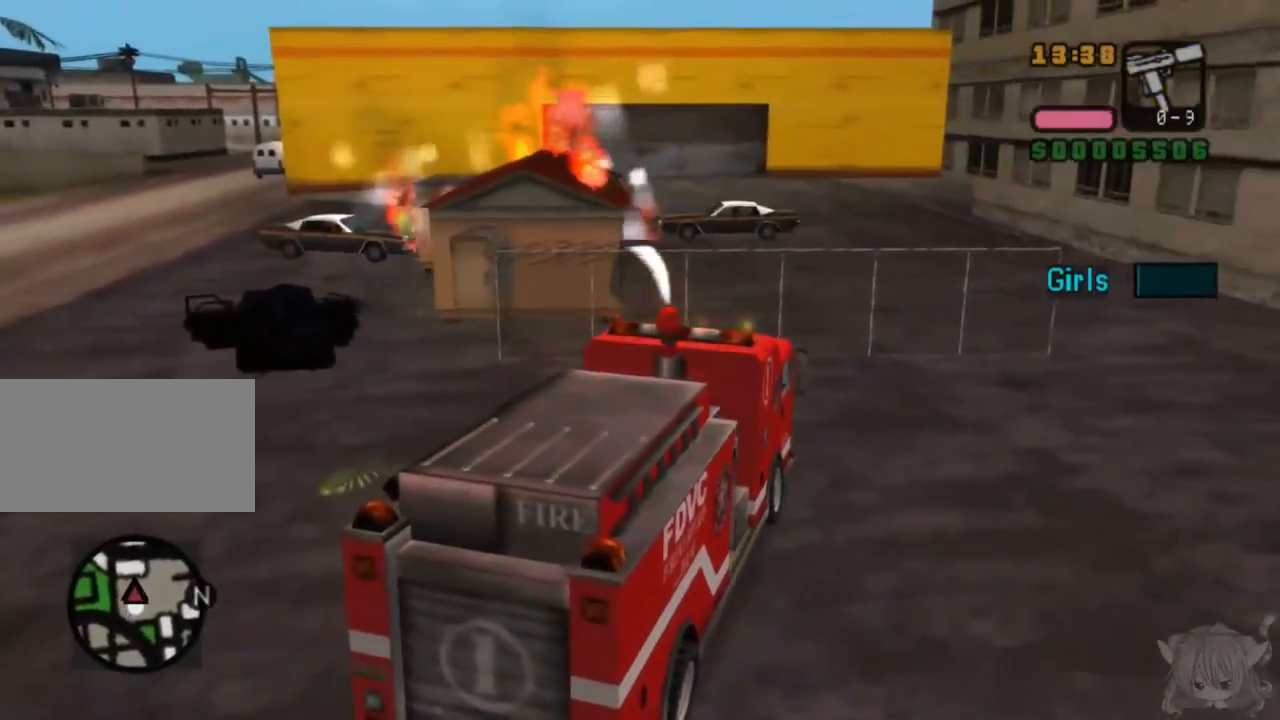
{"buttons": ["CIRCLE"], "left_stick": "center", "events": [[283, "SQUARE", "down"], [500, "SQUARE", "up"]]}
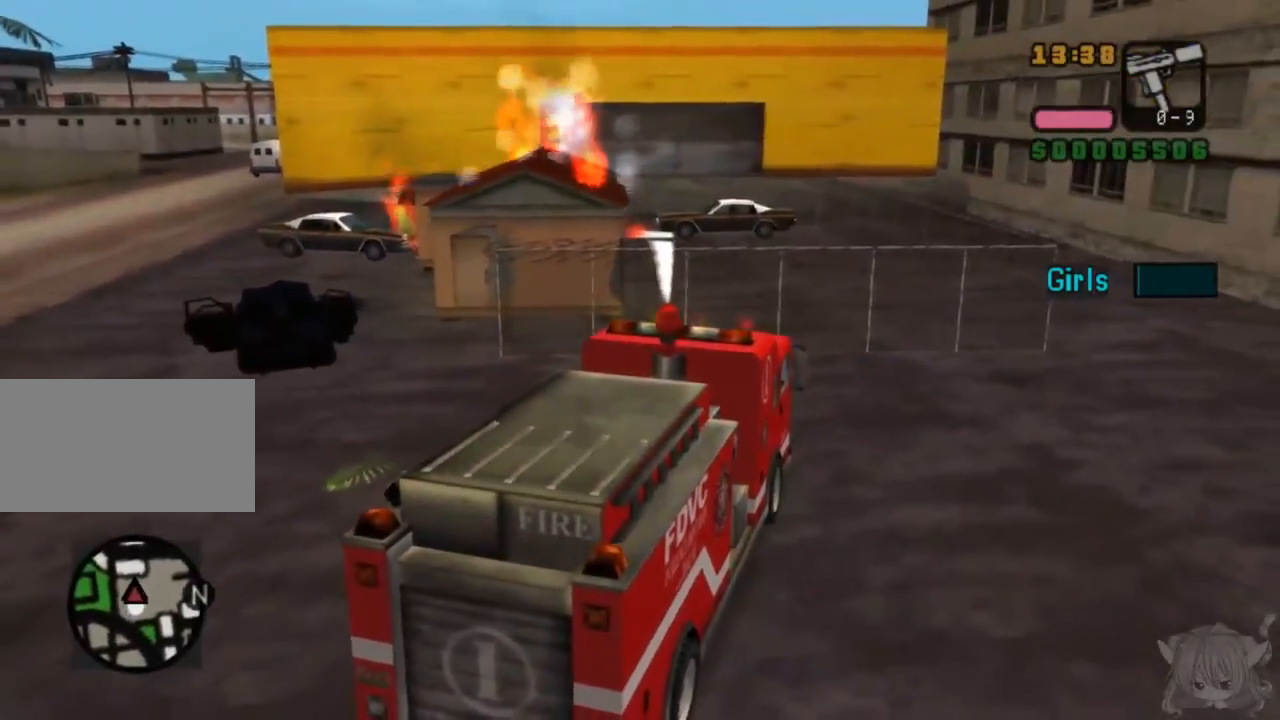
{"buttons": ["CIRCLE"], "left_stick": "center", "events": [[67, "left_stick", "left"], [250, "left_stick", "center"]]}
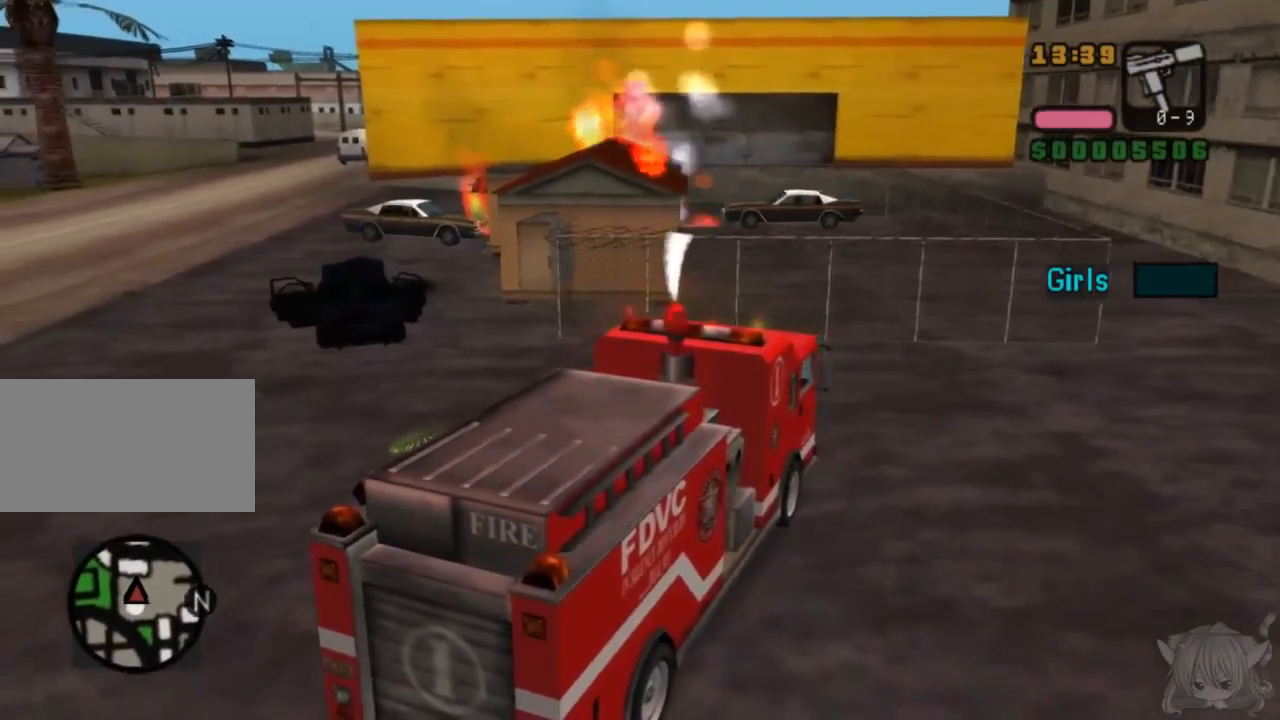
{"buttons": ["CIRCLE"], "left_stick": "center", "events": [[33, "CROSS", "down"], [167, "CROSS", "up"]]}
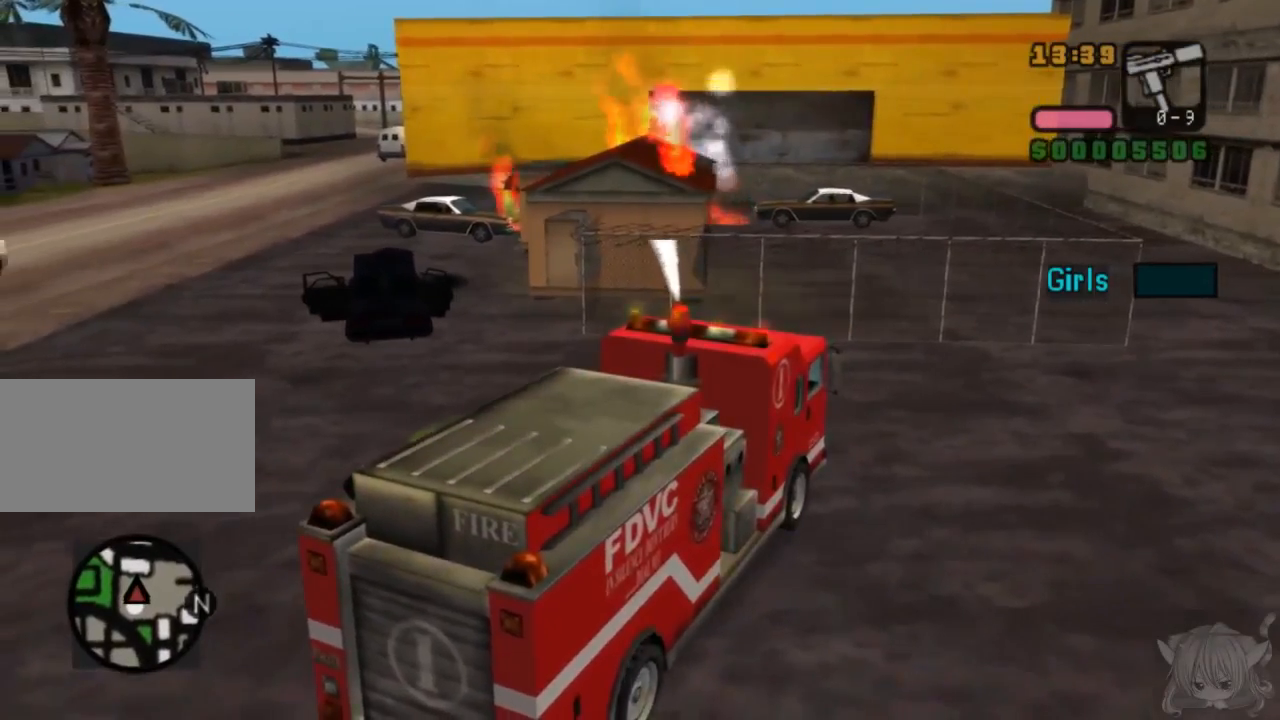
{"buttons": ["CIRCLE"], "left_stick": "center", "events": [[167, "CROSS", "down"], [317, "CROSS", "up"]]}
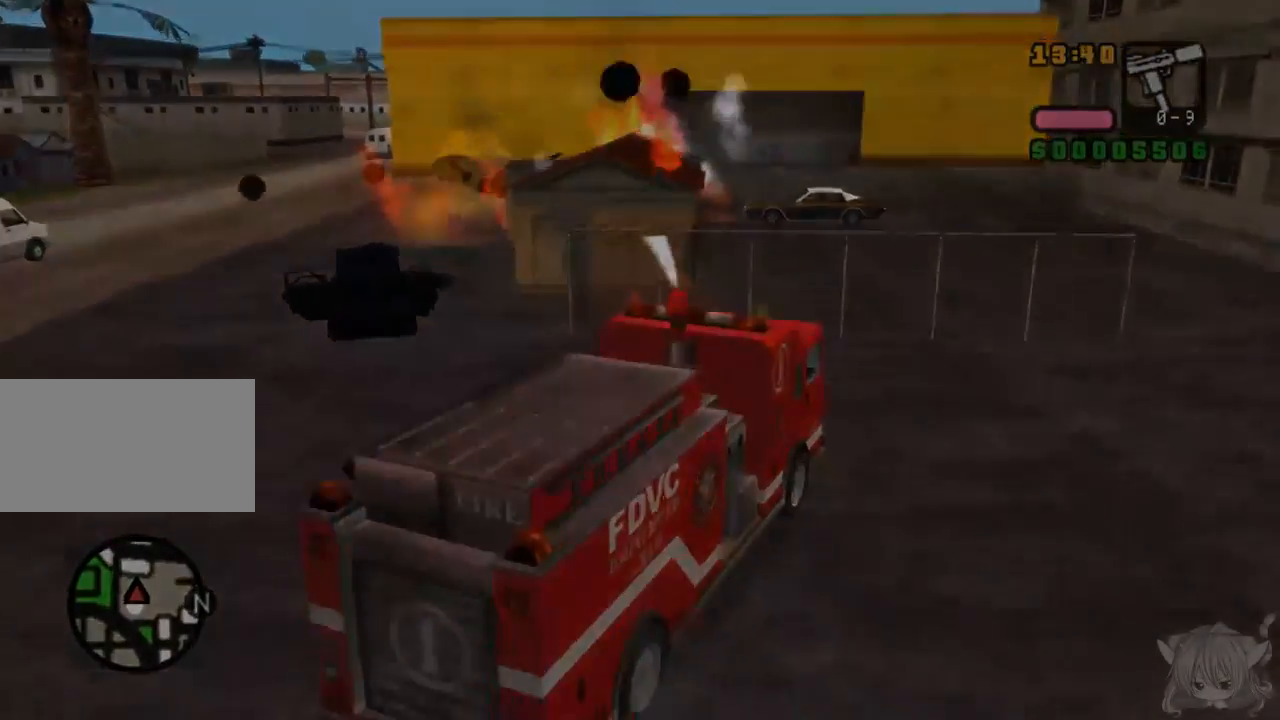
{"buttons": [], "left_stick": "center", "events": [[333, "CIRCLE", "up"]]}